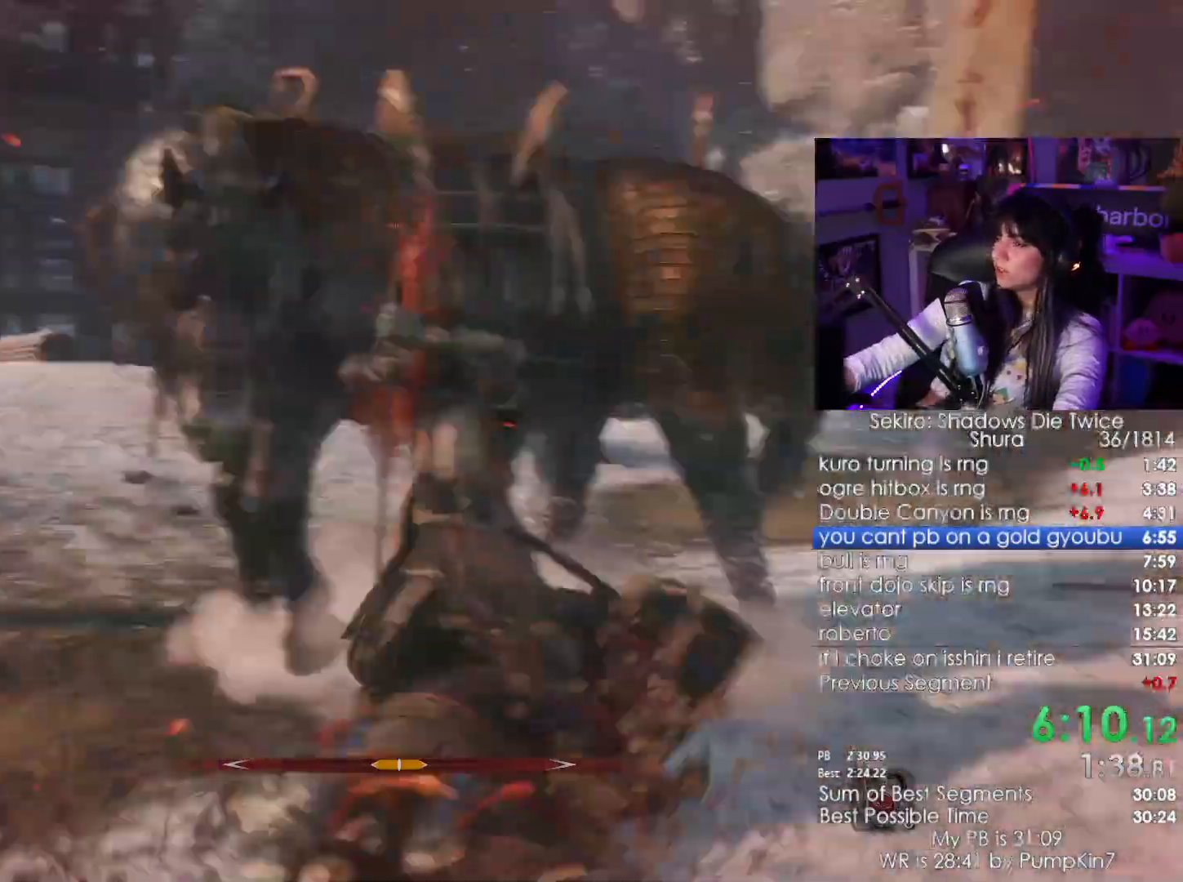
Gameplay with keyboard and mouse; each line is a JSON object with the keys and mouse buttons held at the frame after it. "events" lists presses ("down") and releases ("up") of "1", "2", "3", "4", "5", "a", "alt", "c", "caps_lock", "ctrl", "d", "e", "f", "g", "q", "r", "s", "shift", "space", "t", "tab", "v", "w", "x", "z", "mouse_left", "mouse_wheel" and "mouse_right" between this image and that frame as [ms after this image, input, new state], when the widget could be followed in between. "mouse_left", "mouse_wheel", "mouse_right" = the "left", "wheel", "right" buttons of the "mouse" list. No other keys are recorded. "wheel" means that the mouse wheel is clicked or scrolled. Not read: mouse_move.
{"keys": [], "mouse": [], "events": []}
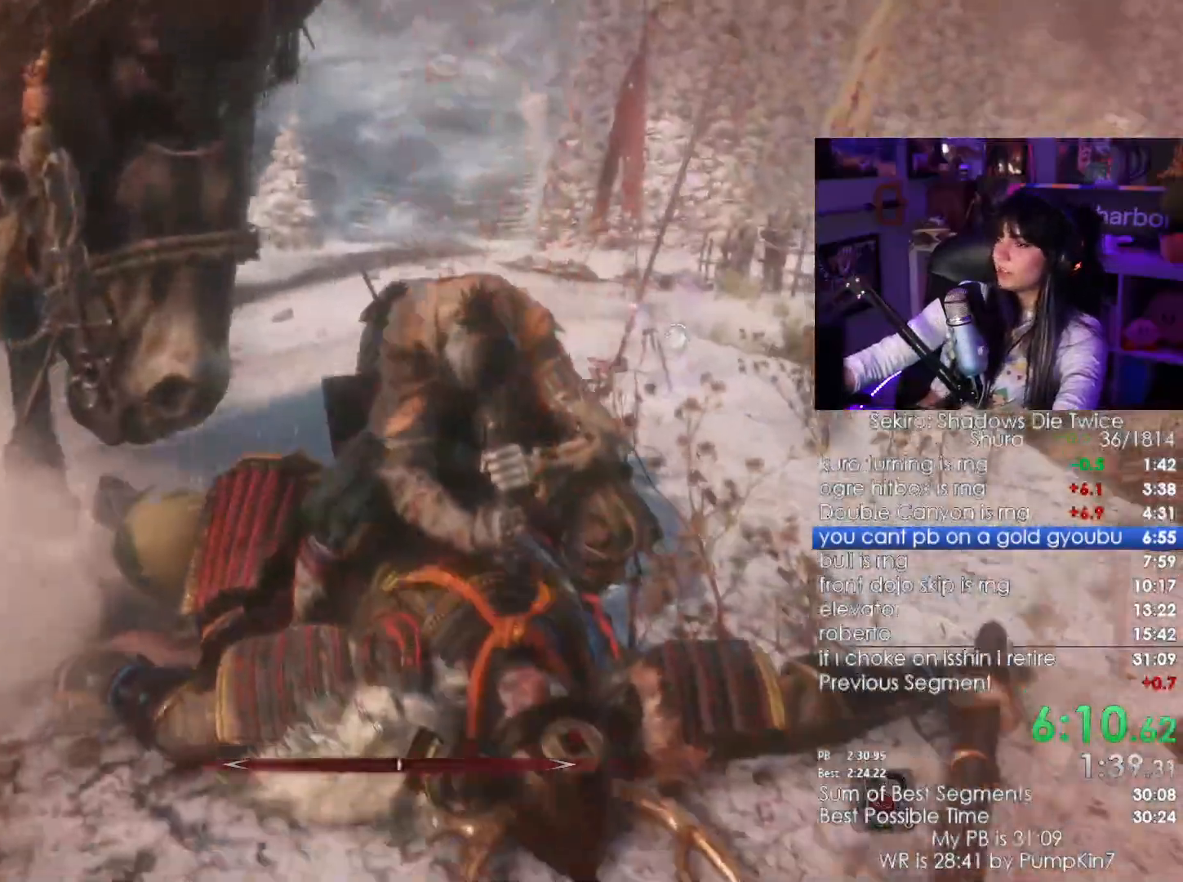
{"keys": [], "mouse": [], "events": []}
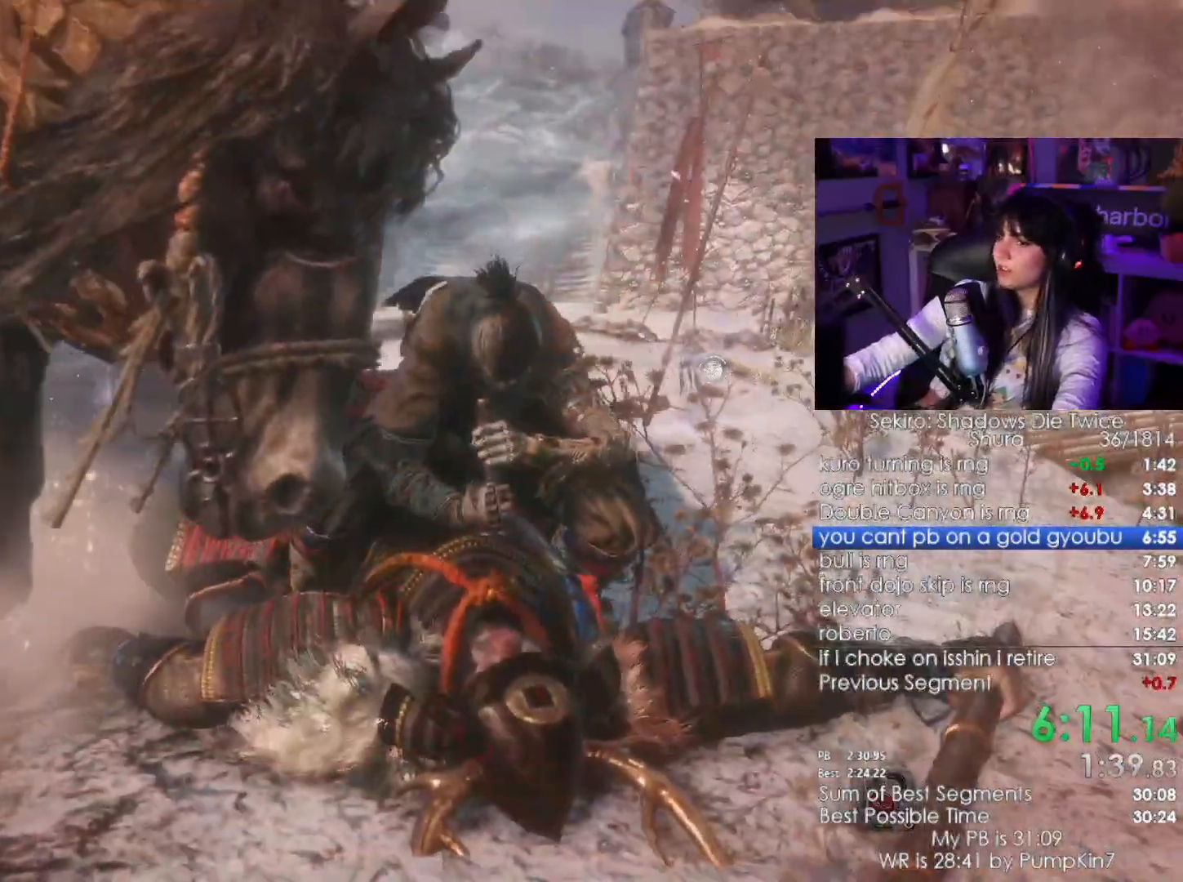
{"keys": [], "mouse": [], "events": []}
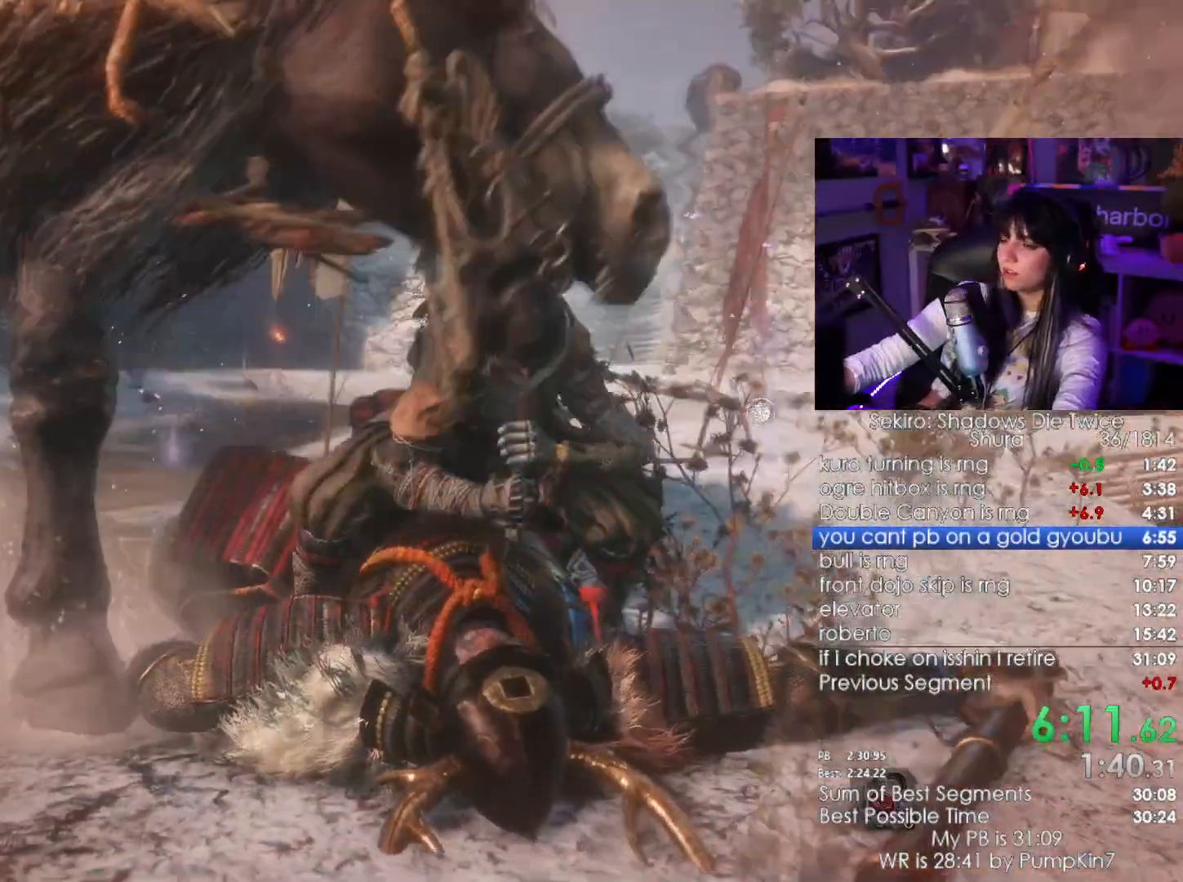
{"keys": [], "mouse": []}
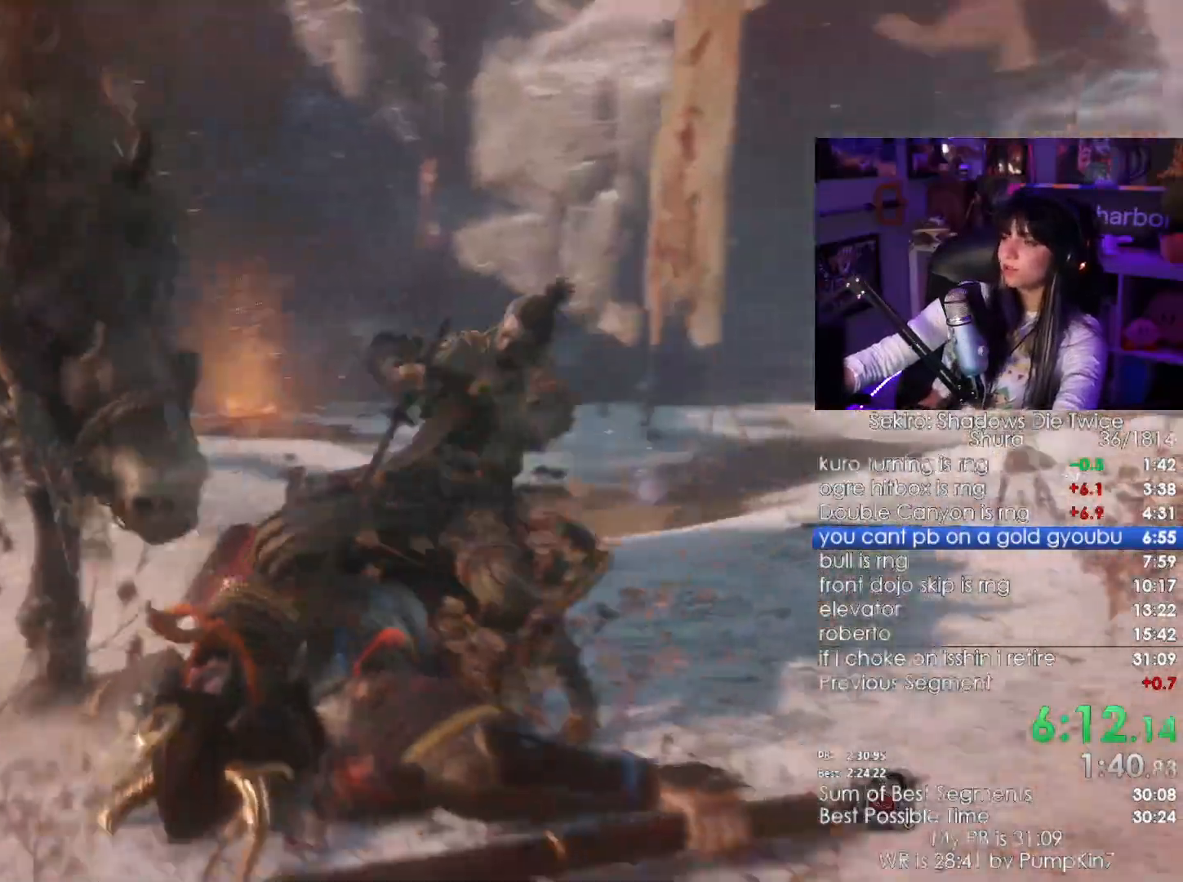
{"keys": [], "mouse": [], "events": []}
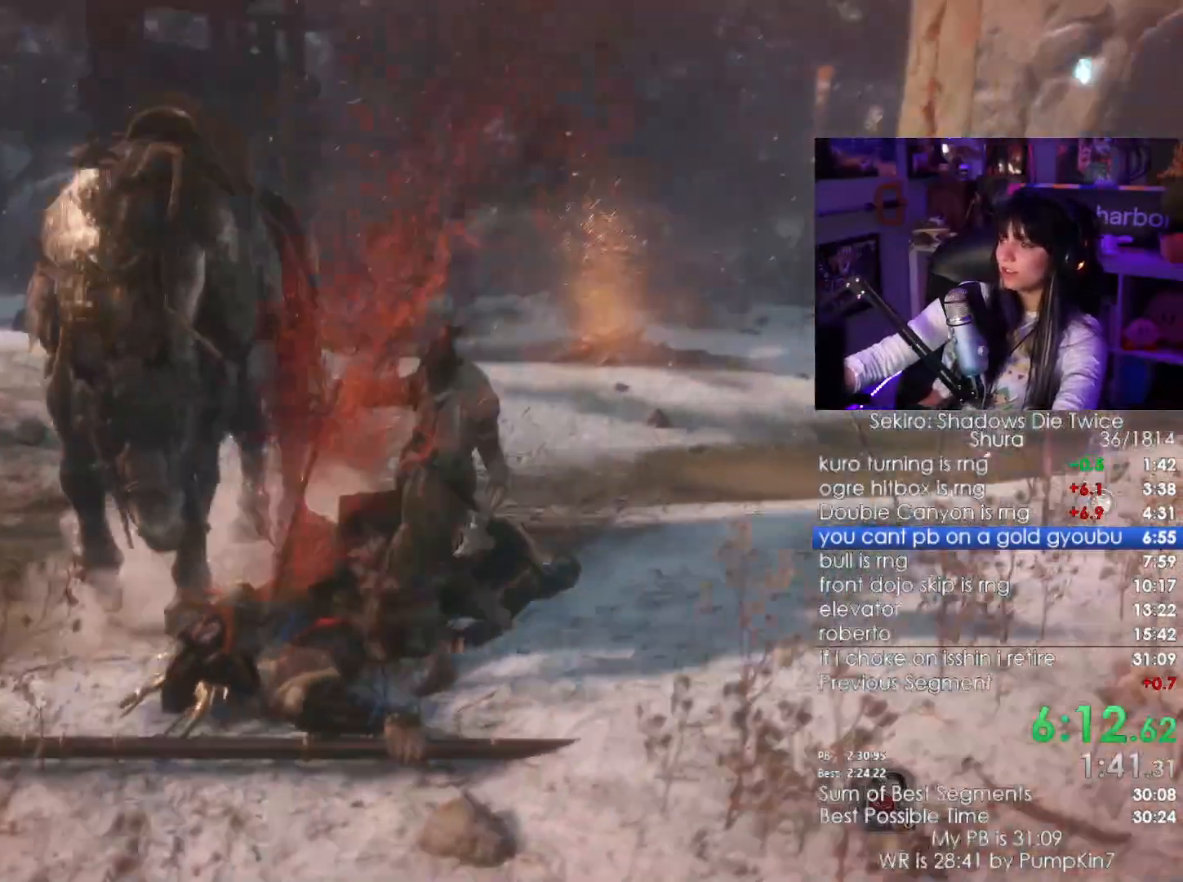
{"keys": ["shift", "w"], "mouse": [], "events": [[350, "shift", "down"], [350, "w", "down"]]}
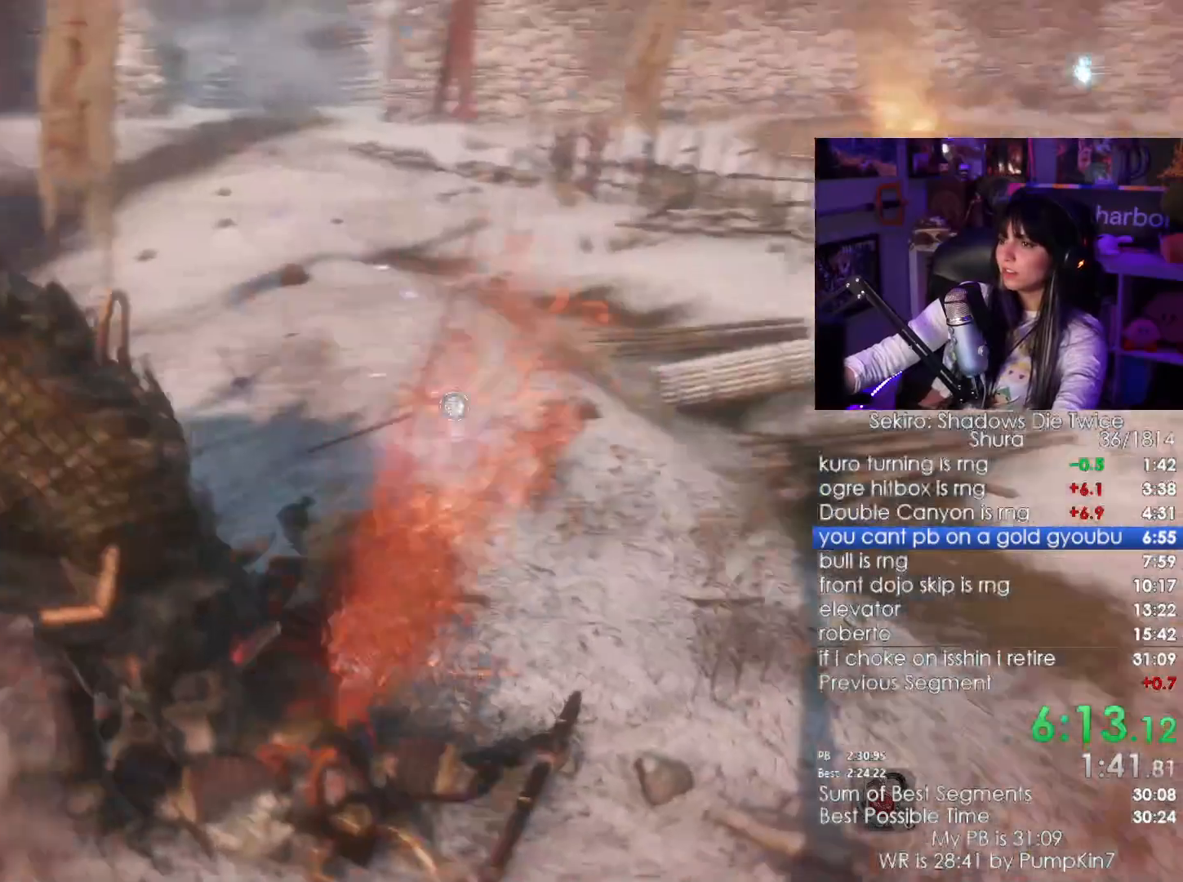
{"keys": ["shift", "w"], "mouse": [], "events": []}
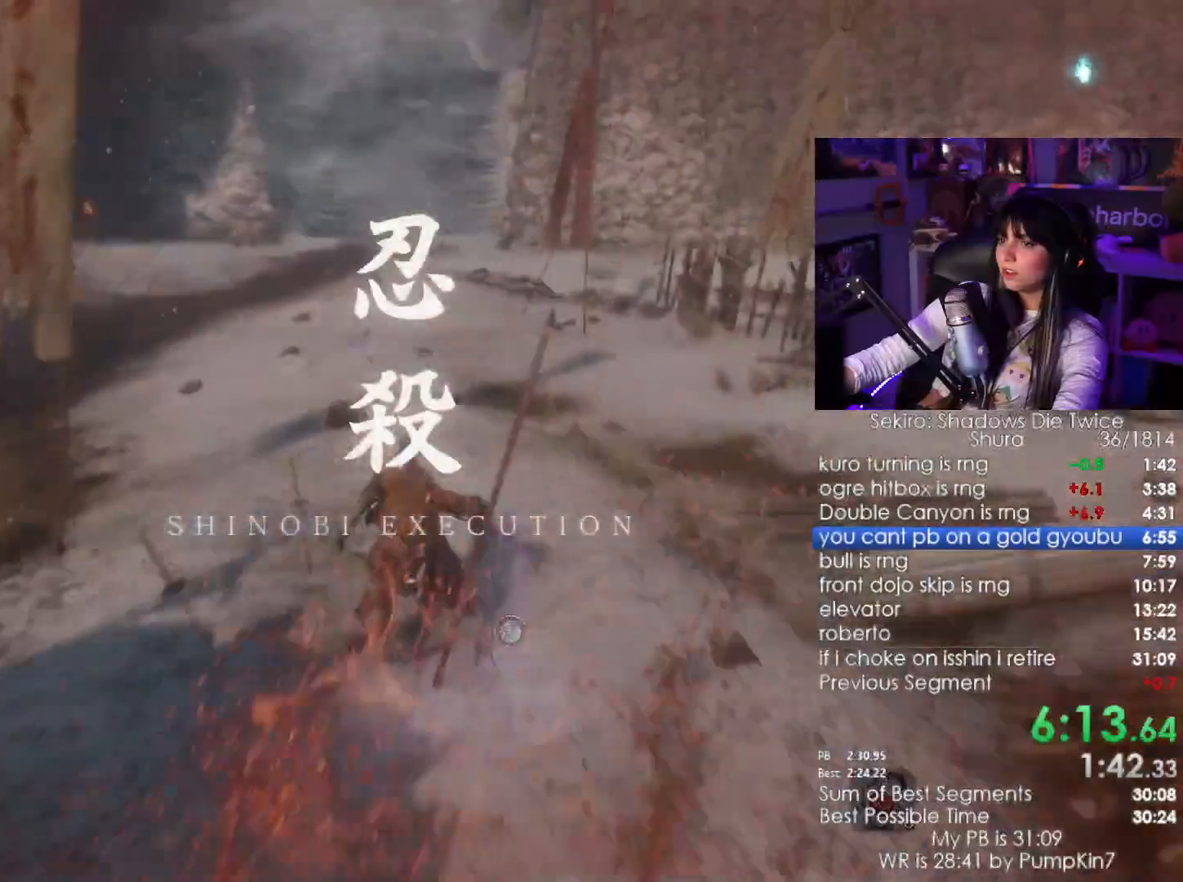
{"keys": ["shift", "w"], "mouse": [], "events": []}
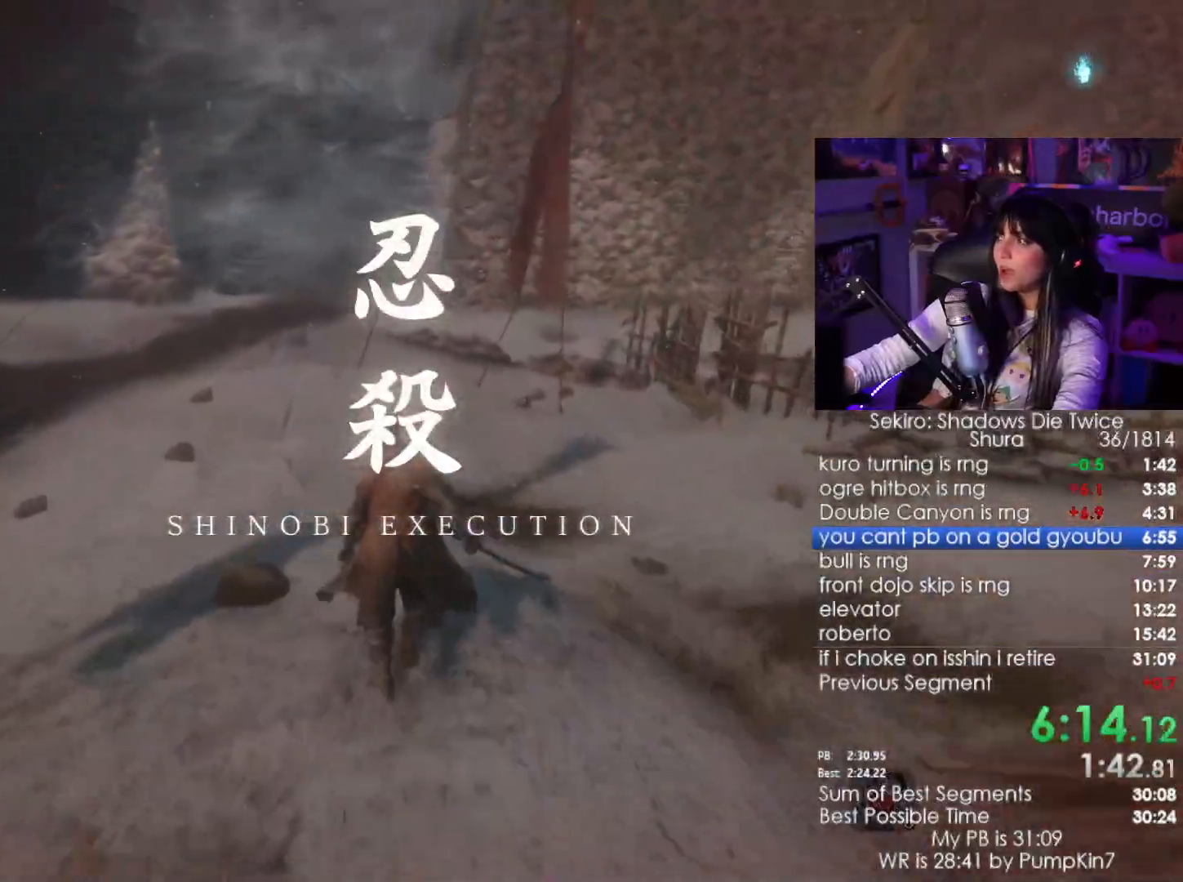
{"keys": ["shift", "w"], "mouse": [], "events": []}
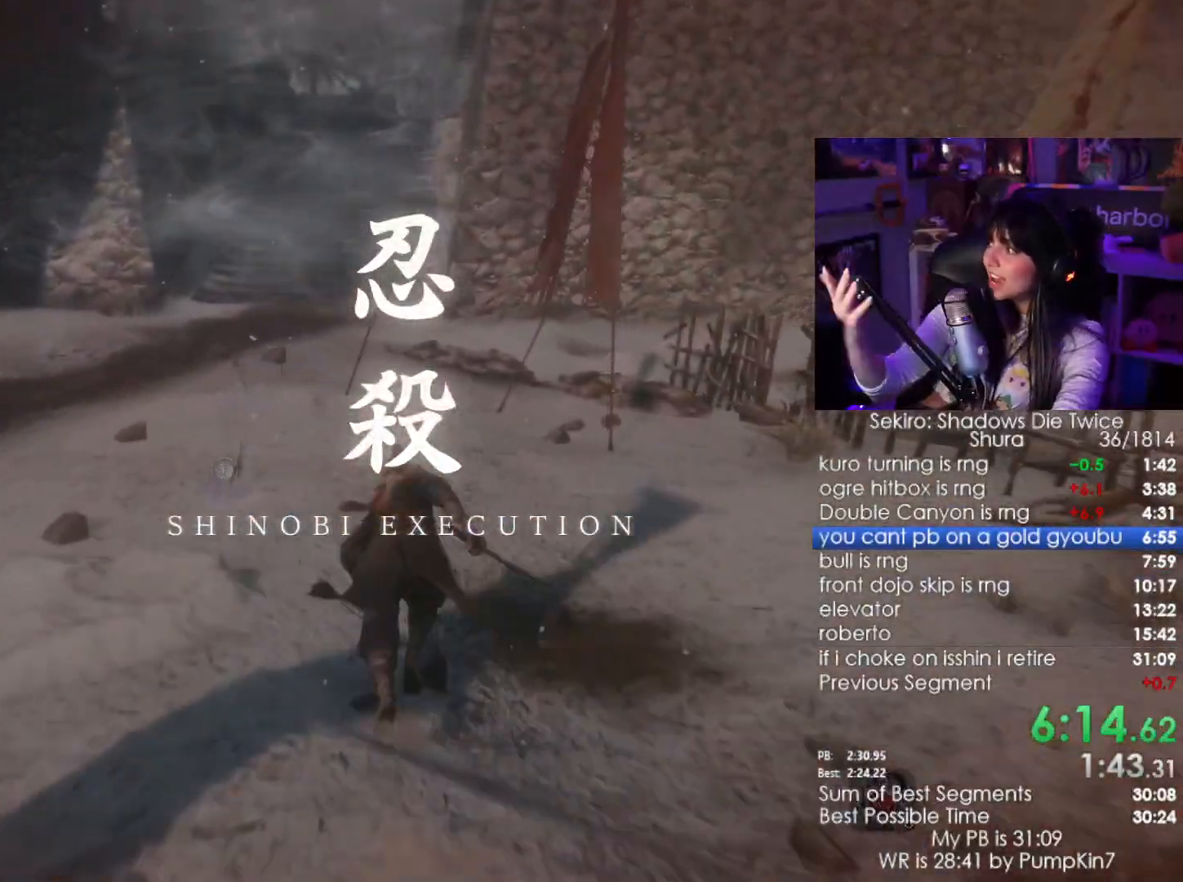
{"keys": ["shift", "w"], "mouse": [], "events": []}
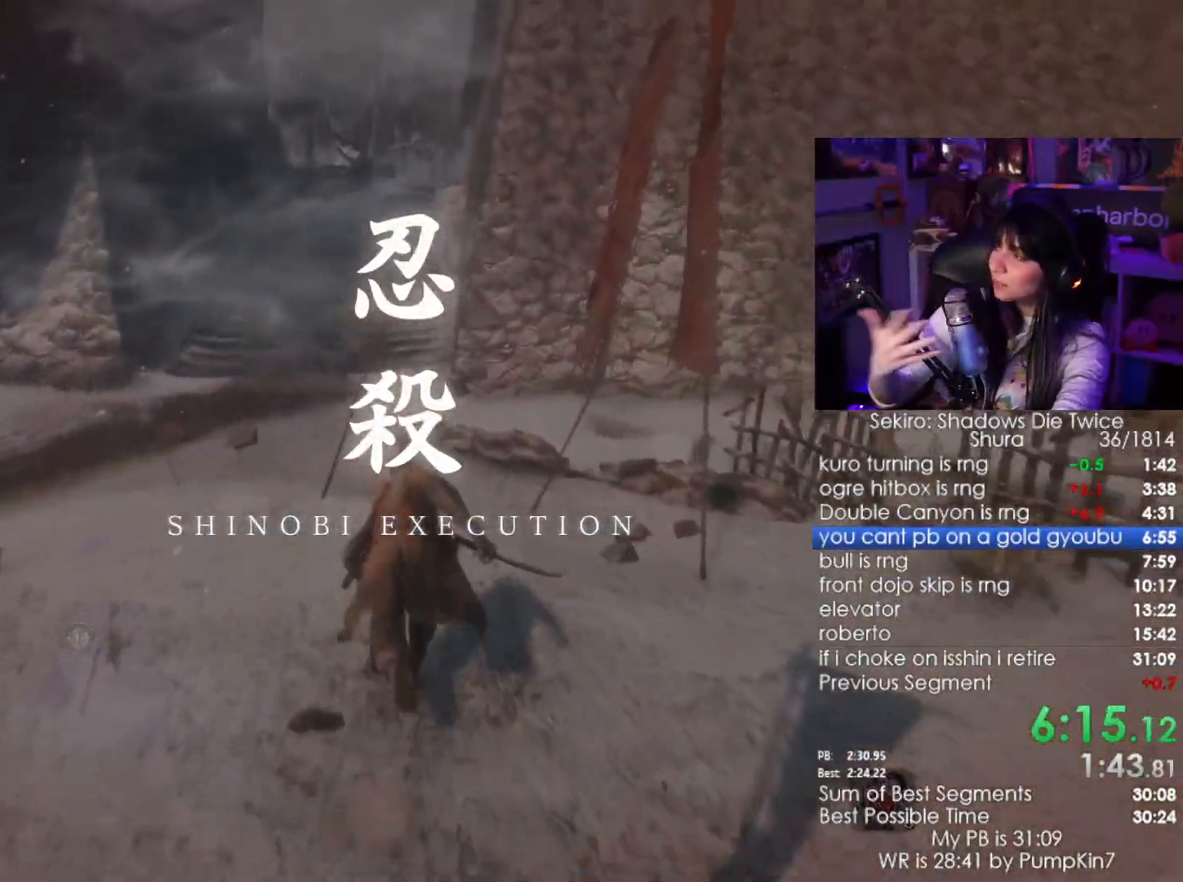
{"keys": ["shift", "w"], "mouse": [], "events": []}
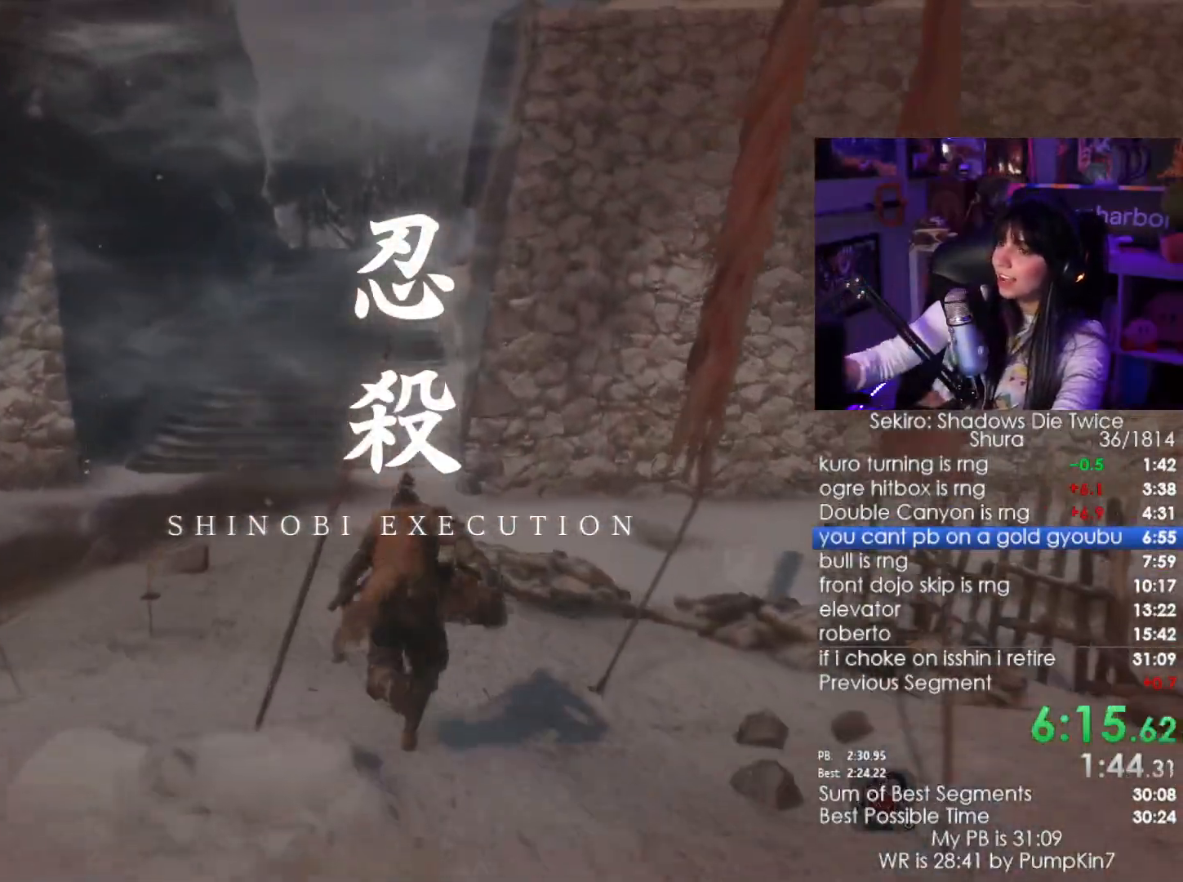
{"keys": ["shift", "w"], "mouse": [], "events": []}
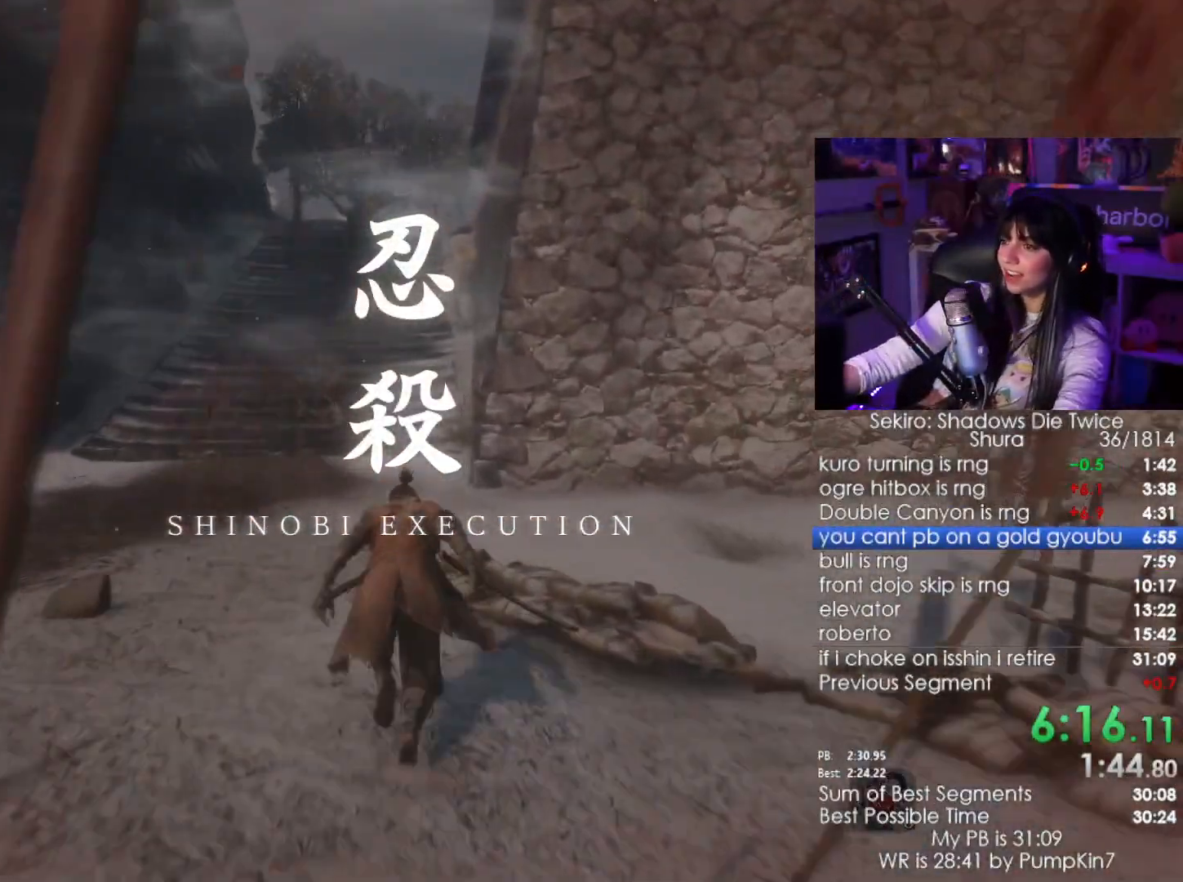
{"keys": ["shift", "w"], "mouse": [], "events": []}
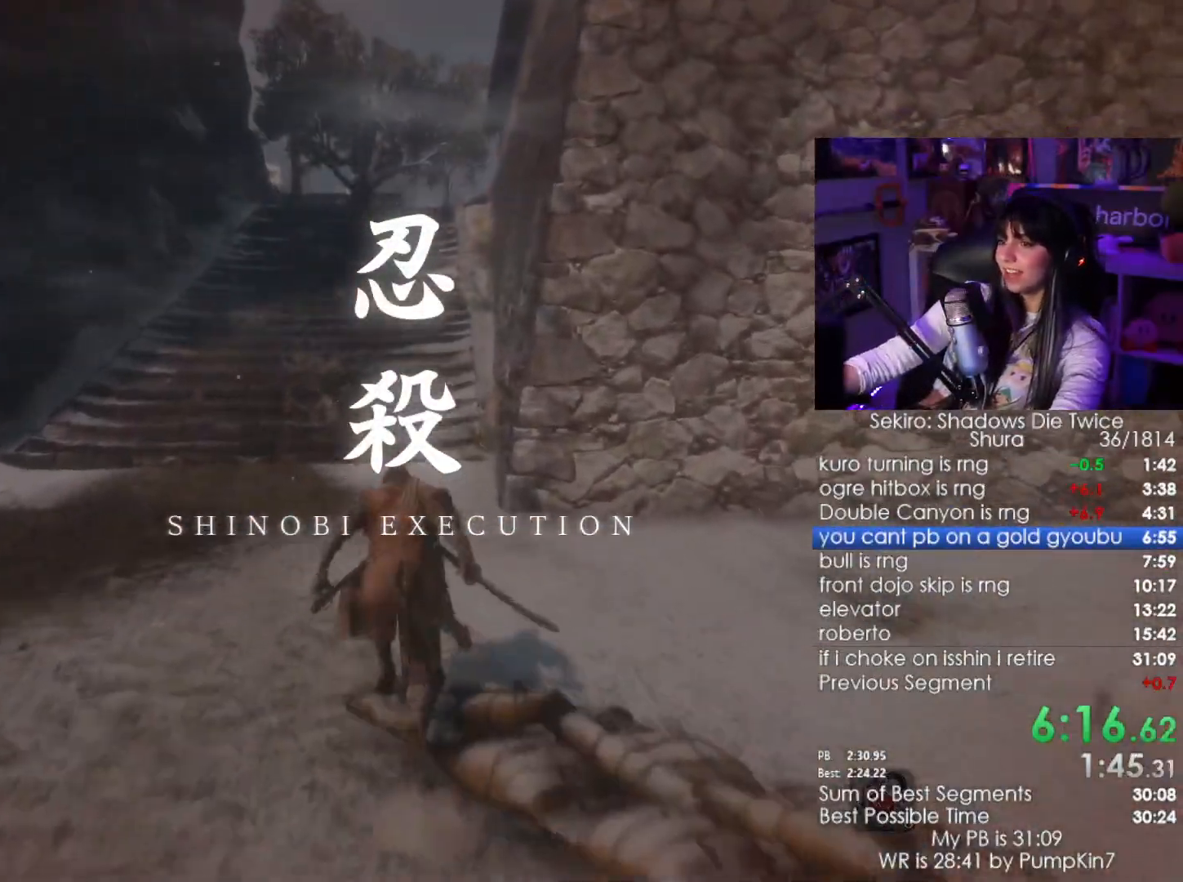
{"keys": ["shift", "w"], "mouse": [], "events": []}
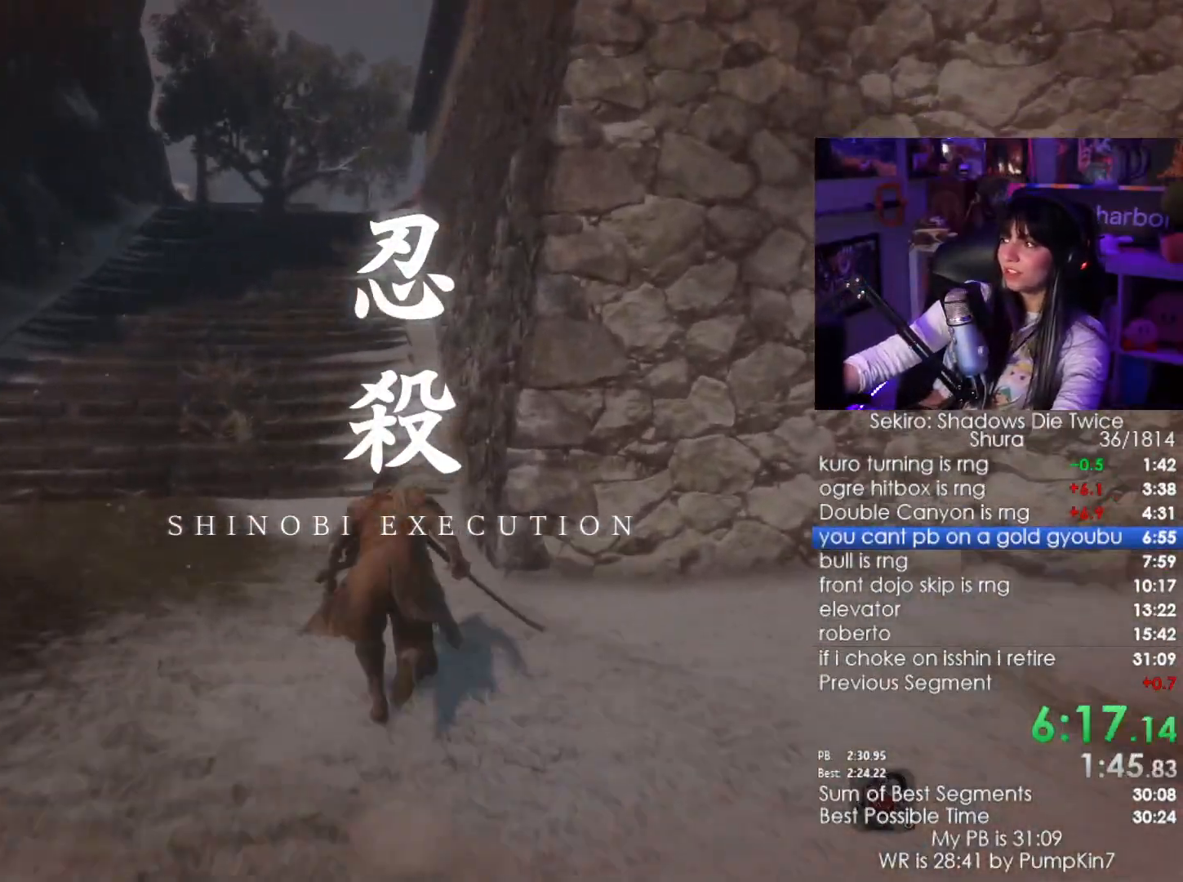
{"keys": ["shift", "w"], "mouse": [], "events": []}
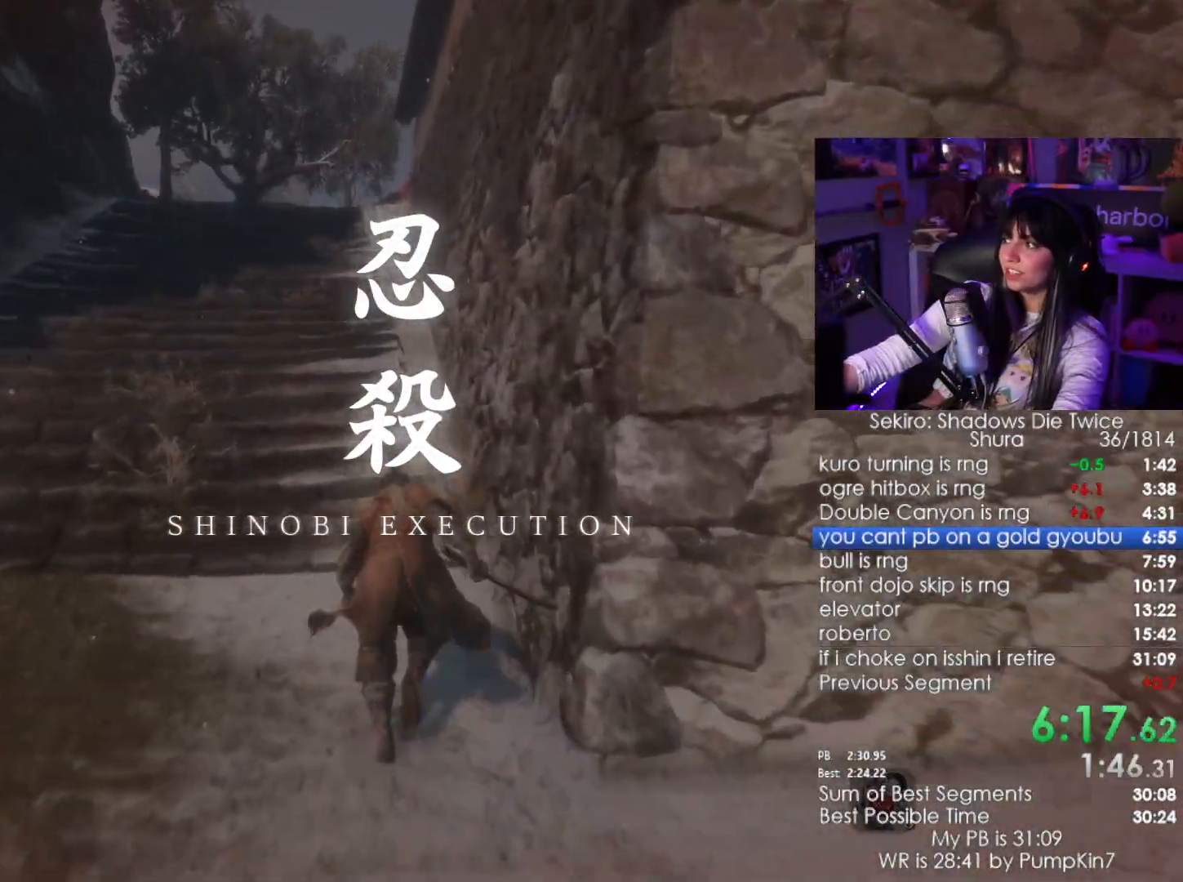
{"keys": ["shift", "w"], "mouse": [], "events": []}
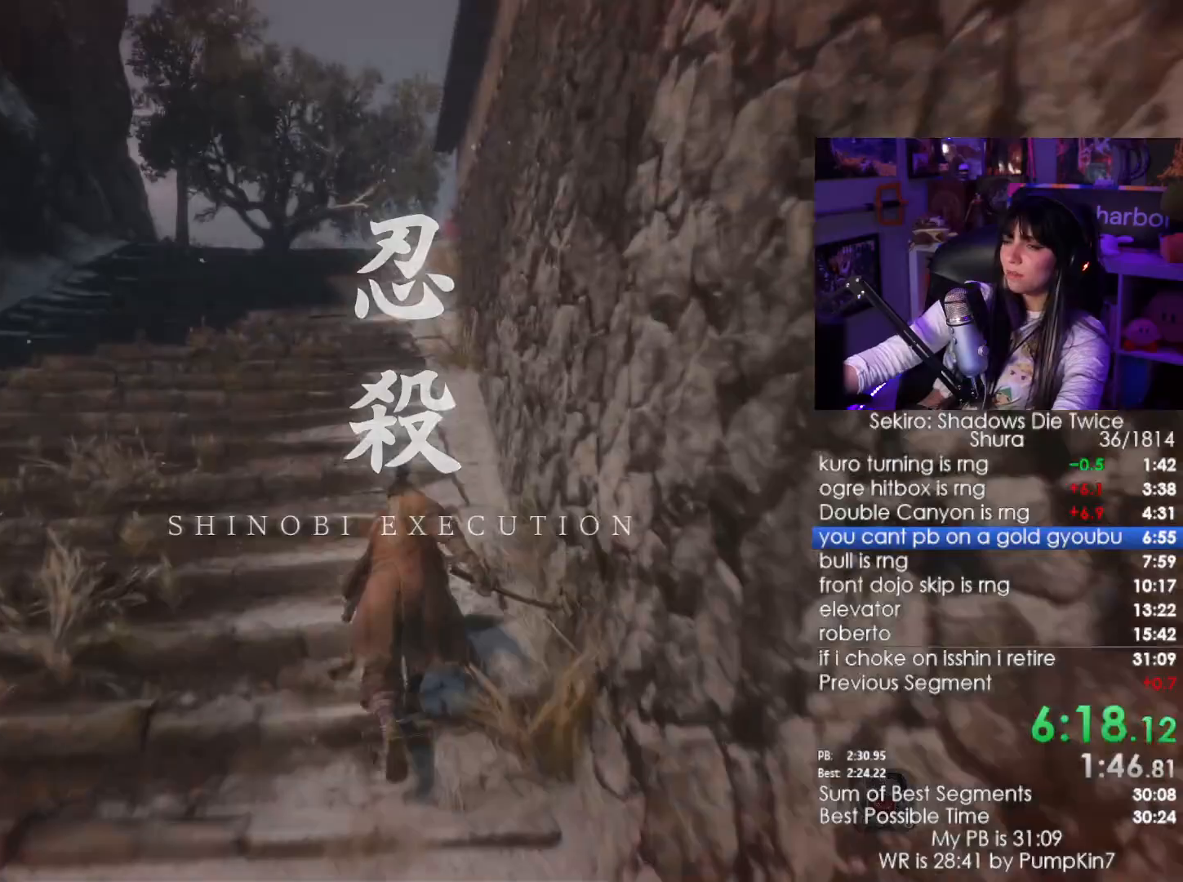
{"keys": ["shift", "w"], "mouse": [], "events": [[100, "e", "down"], [200, "e", "up"], [300, "e", "down"], [334, "e", "up"], [434, "e", "down"], [484, "e", "up"]]}
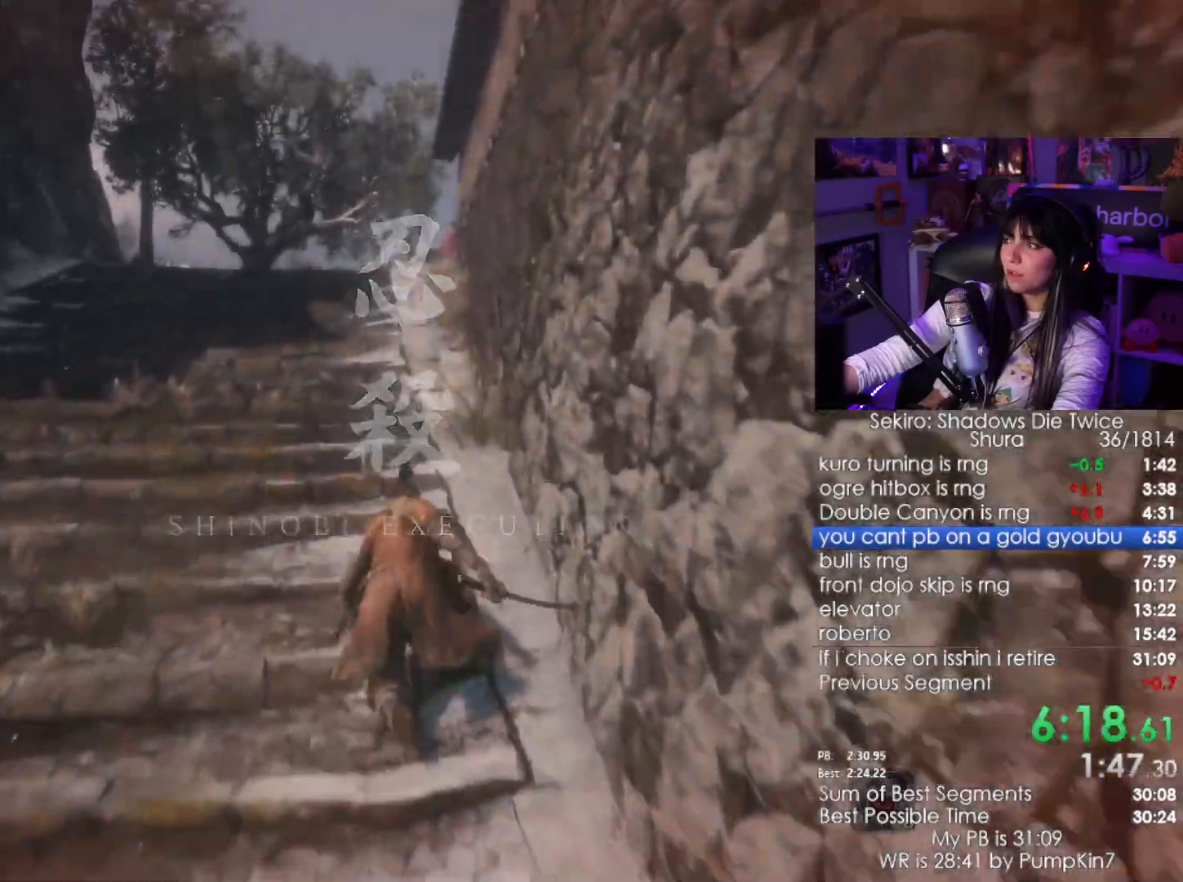
{"keys": ["shift", "w"], "mouse": [], "events": [[117, "e", "down"], [167, "e", "up"], [267, "e", "down"], [350, "e", "up"], [384, "e", "down"], [500, "e", "up"]]}
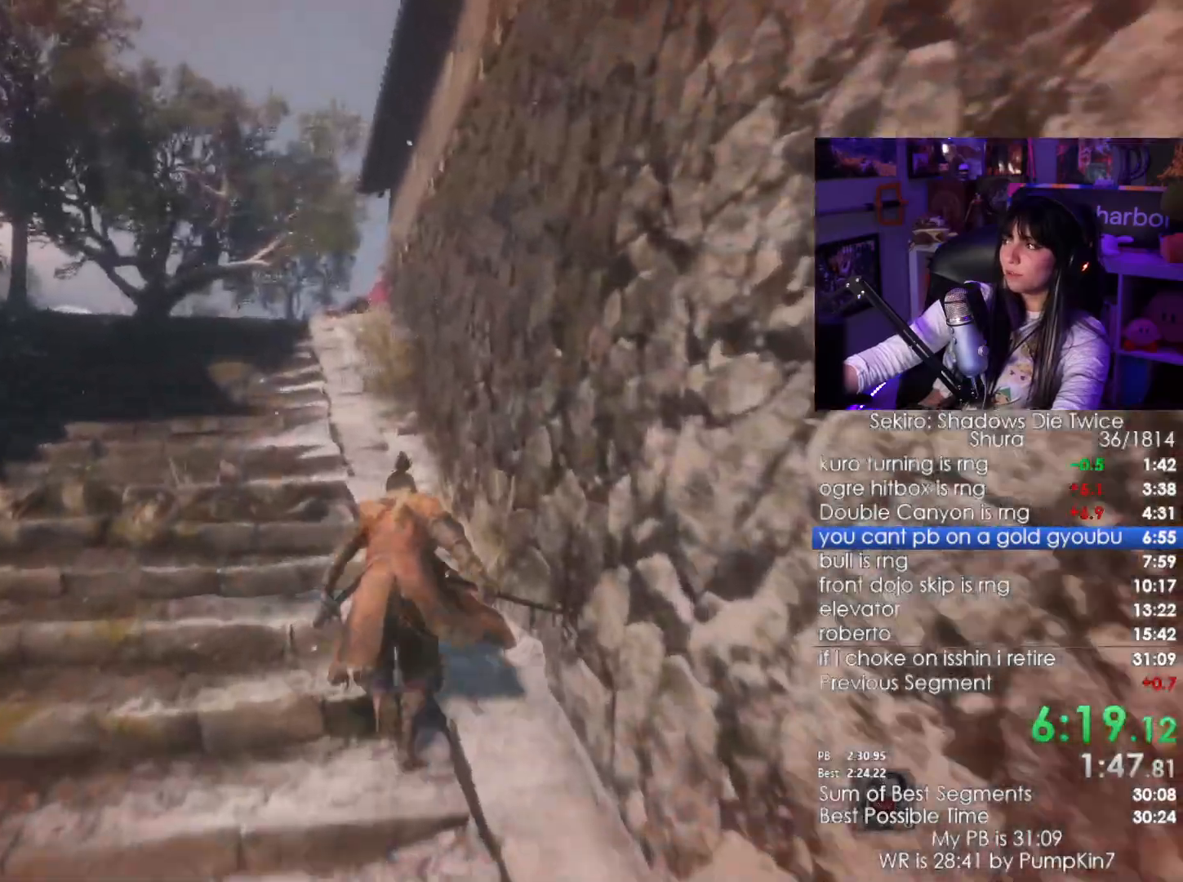
{"keys": ["shift", "w"], "mouse": [], "events": [[100, "e", "down"], [184, "e", "up"], [234, "e", "down"], [467, "e", "up"]]}
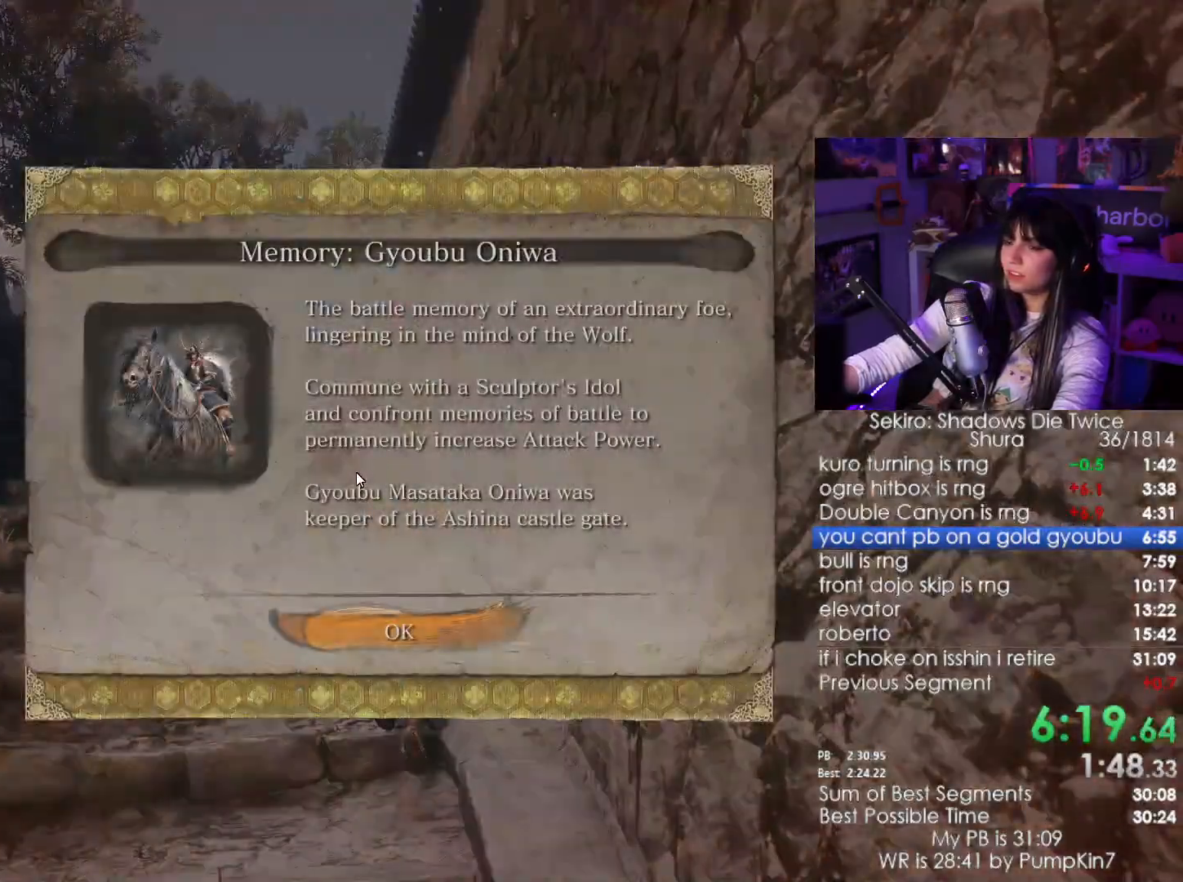
{"keys": ["e", "shift", "w"], "mouse": [], "events": [[17, "e", "down"], [67, "e", "up"], [150, "e", "down"], [250, "e", "up"], [350, "e", "down"], [434, "e", "up"], [484, "e", "down"]]}
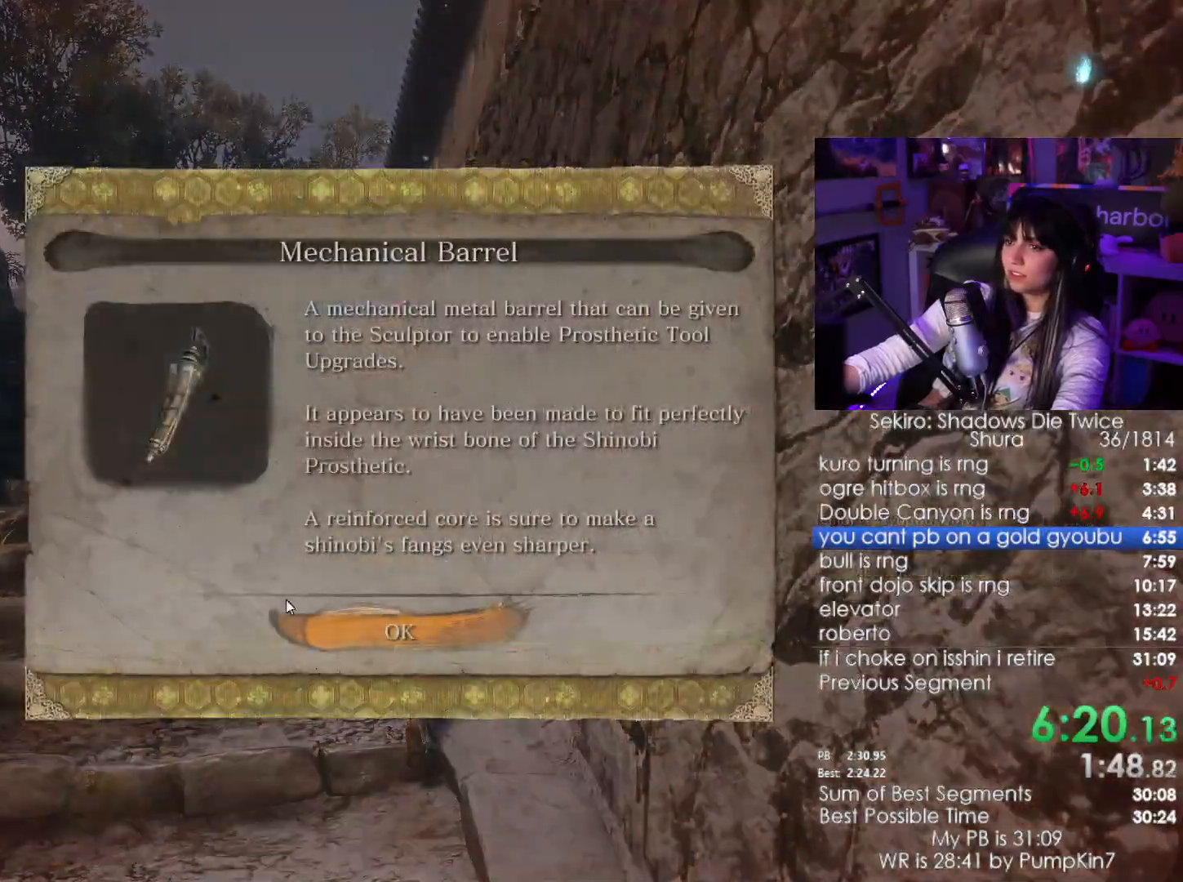
{"keys": ["shift", "w"], "mouse": [], "events": [[84, "e", "up"], [117, "e", "down"], [217, "e", "up"], [317, "e", "down"], [400, "e", "up"]]}
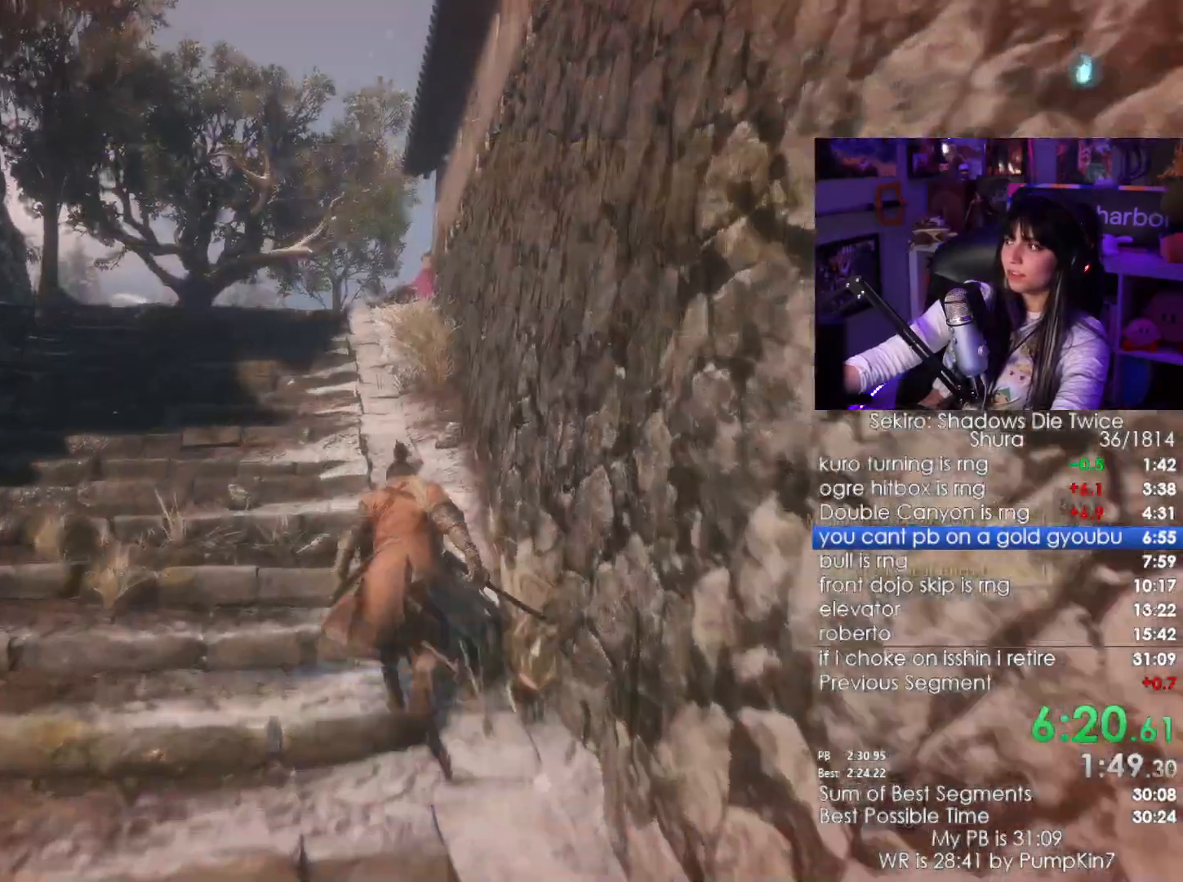
{"keys": ["shift", "w"], "mouse": [], "events": []}
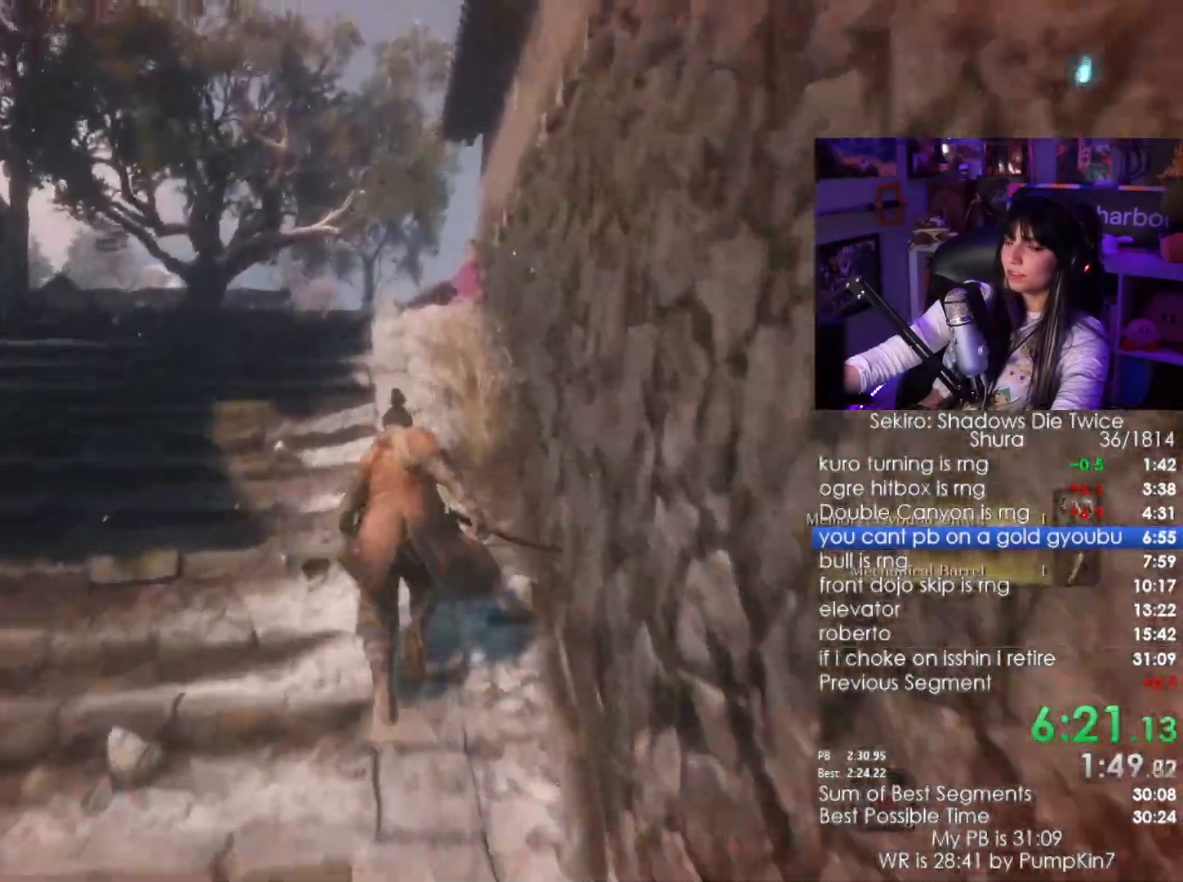
{"keys": ["shift", "w"], "mouse": [], "events": []}
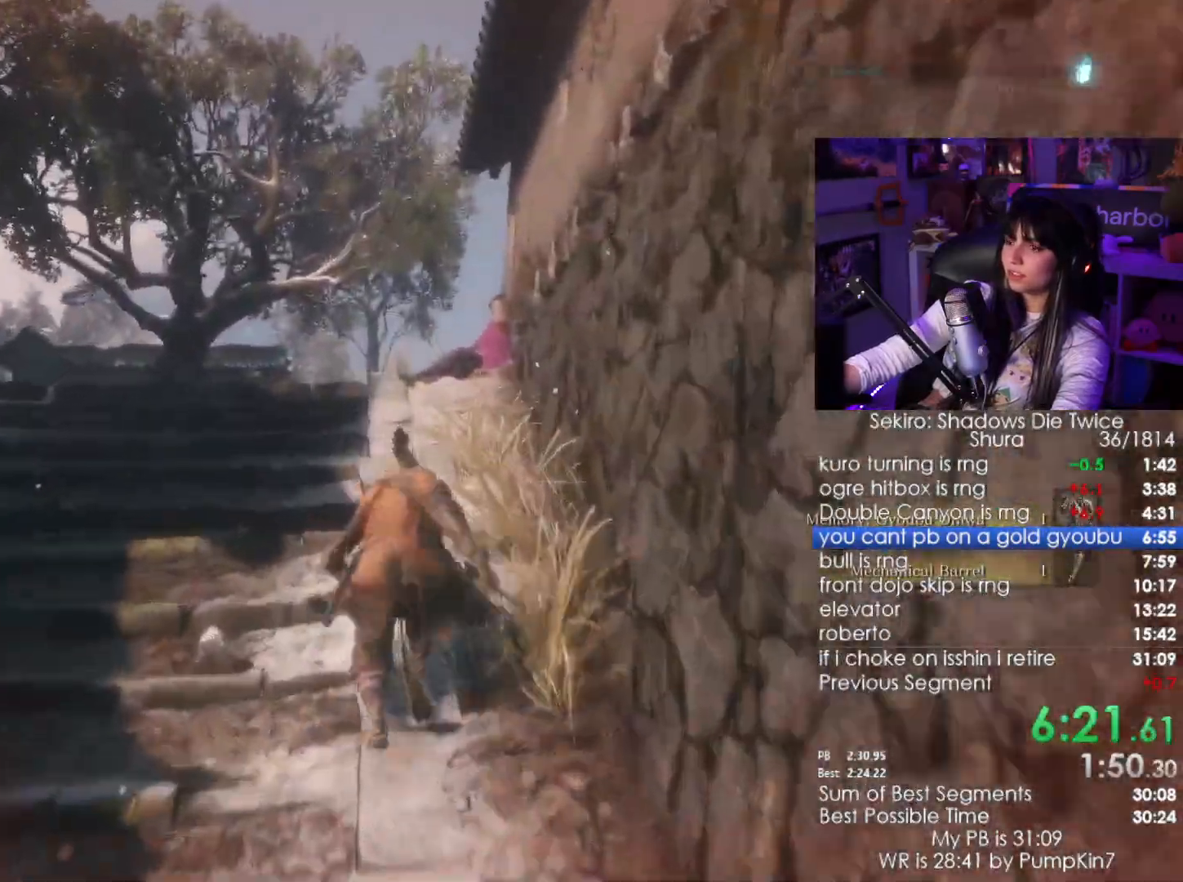
{"keys": ["shift", "w"], "mouse": [], "events": []}
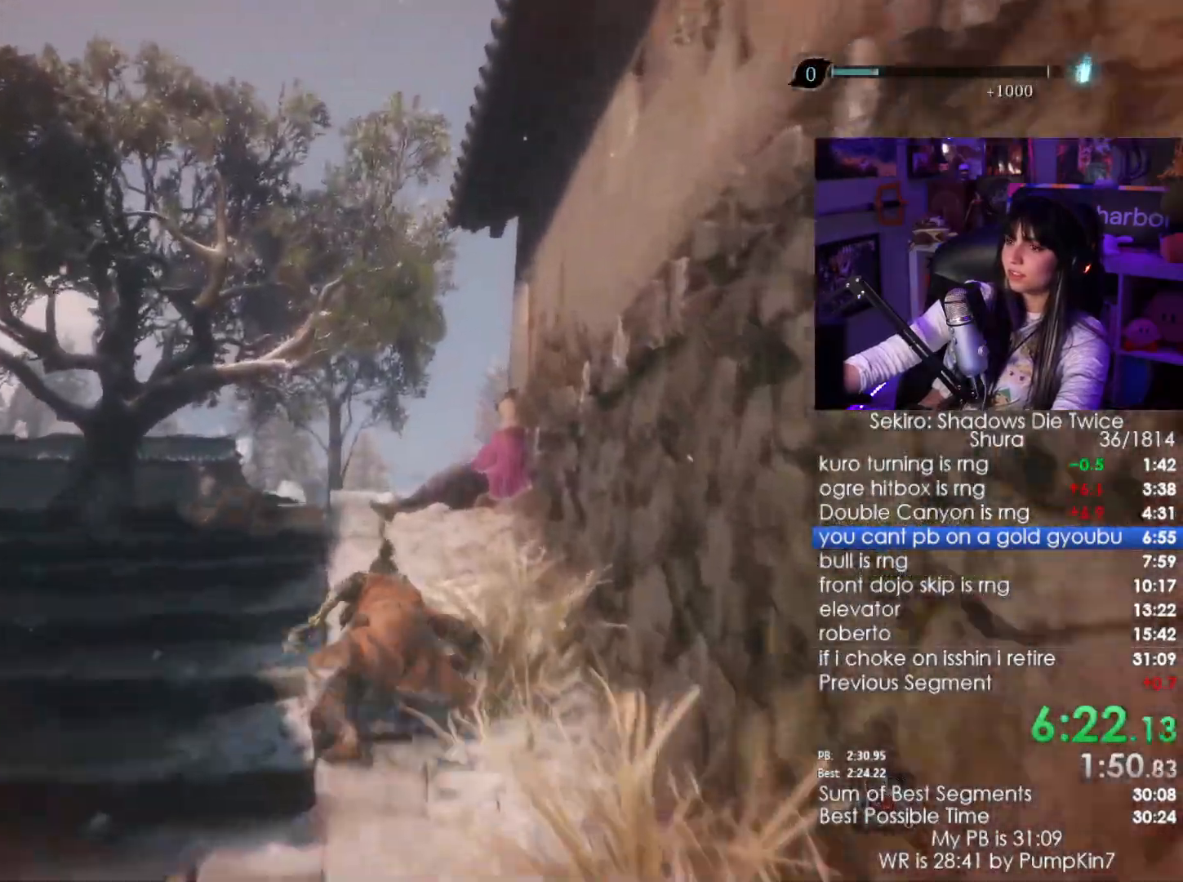
{"keys": ["shift", "w"], "mouse": [], "events": []}
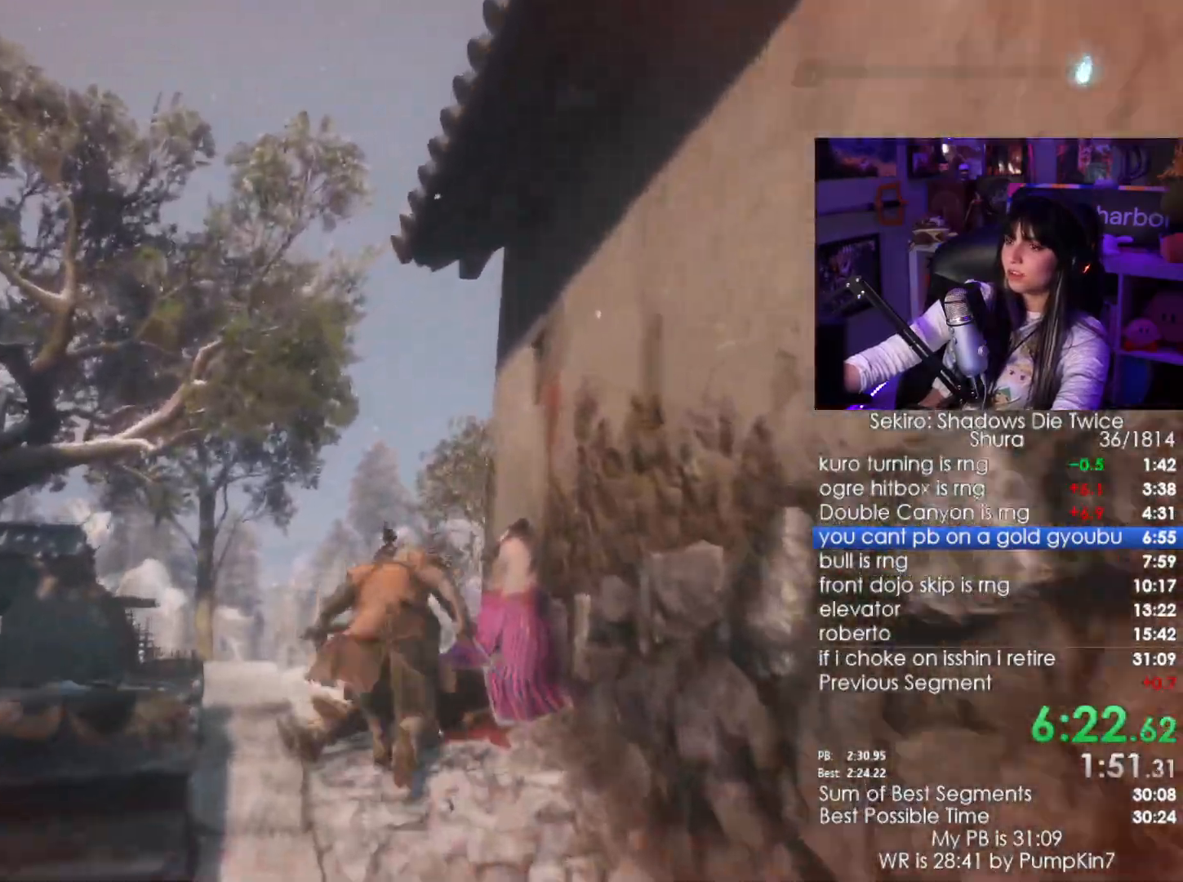
{"keys": ["shift", "w"], "mouse": [], "events": []}